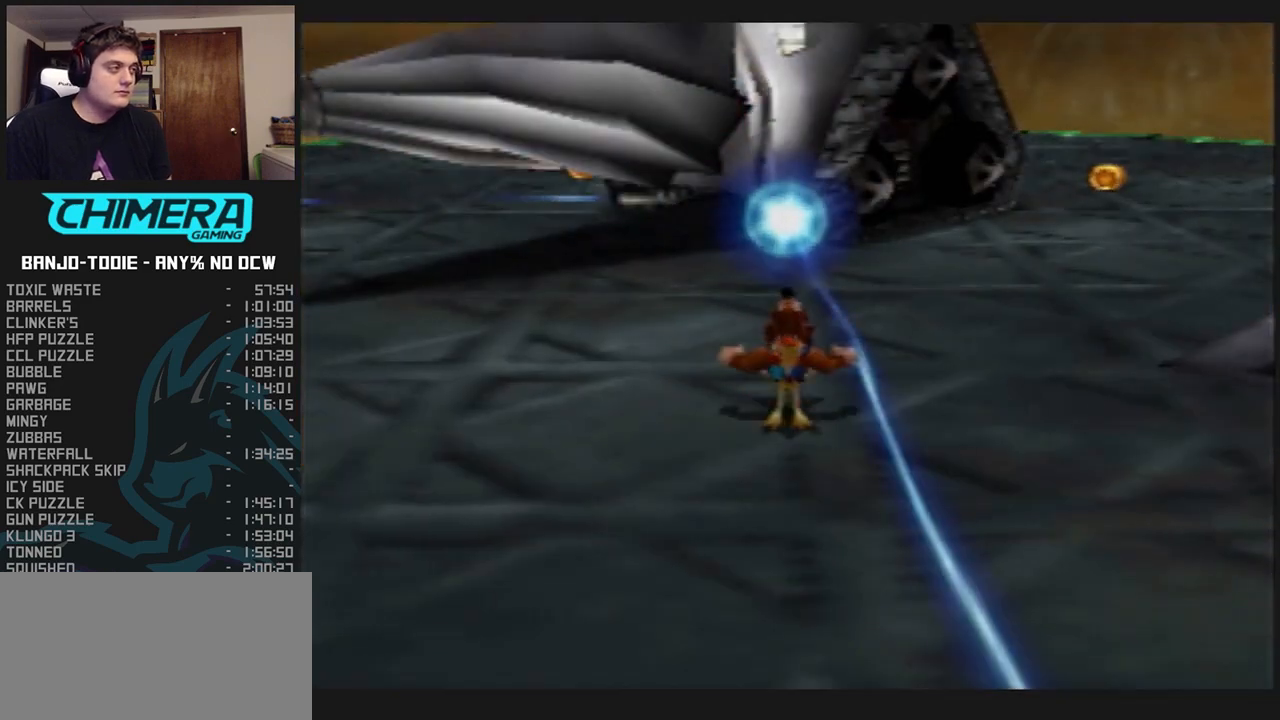
Gameplay with a controller (Nintendo layout); each line is a JSON object with the inputs held at the frame after it. "events" lists button and stick changes between this image and that frame as [ms after this image, input, new state], when the widget could be followed in between. Not read: L3 R3.
{"buttons": ["A", "L1", "Z"], "left_stick": "down-right", "events": [[100, "left_stick", "down-right"], [167, "A", "down"]]}
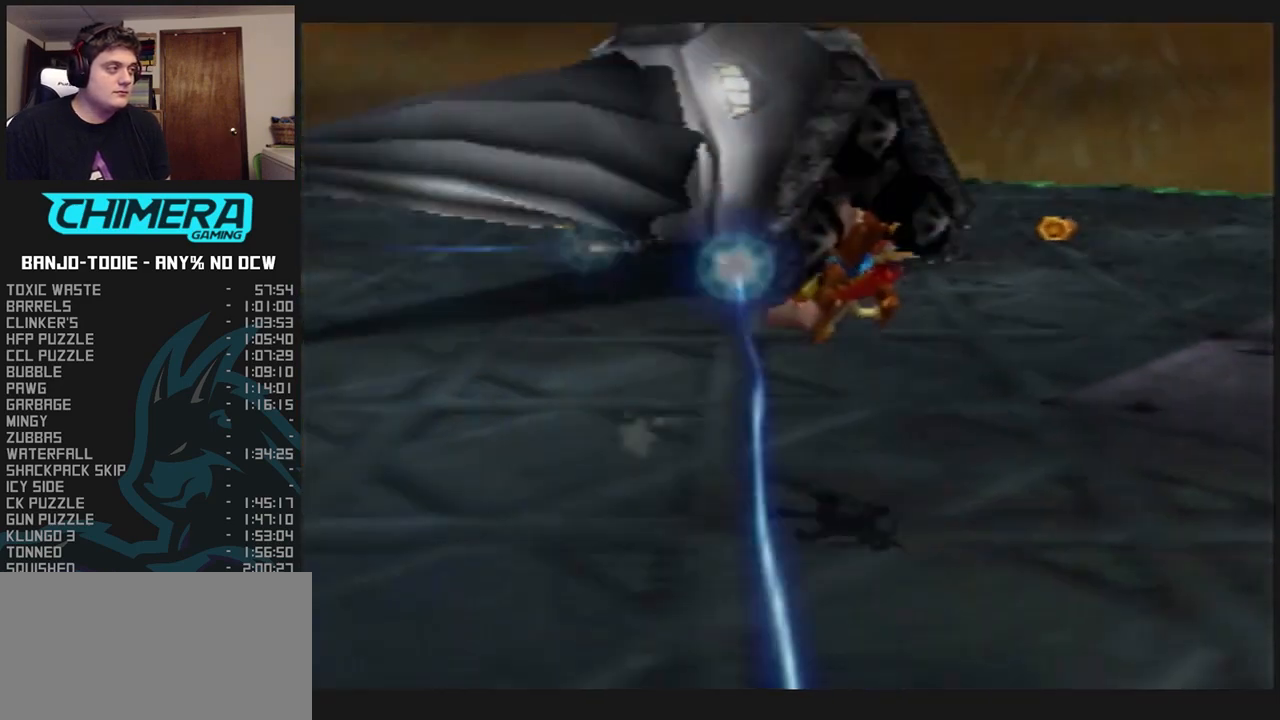
{"buttons": ["L1", "Z"], "left_stick": "down-right", "events": [[33, "A", "up"]]}
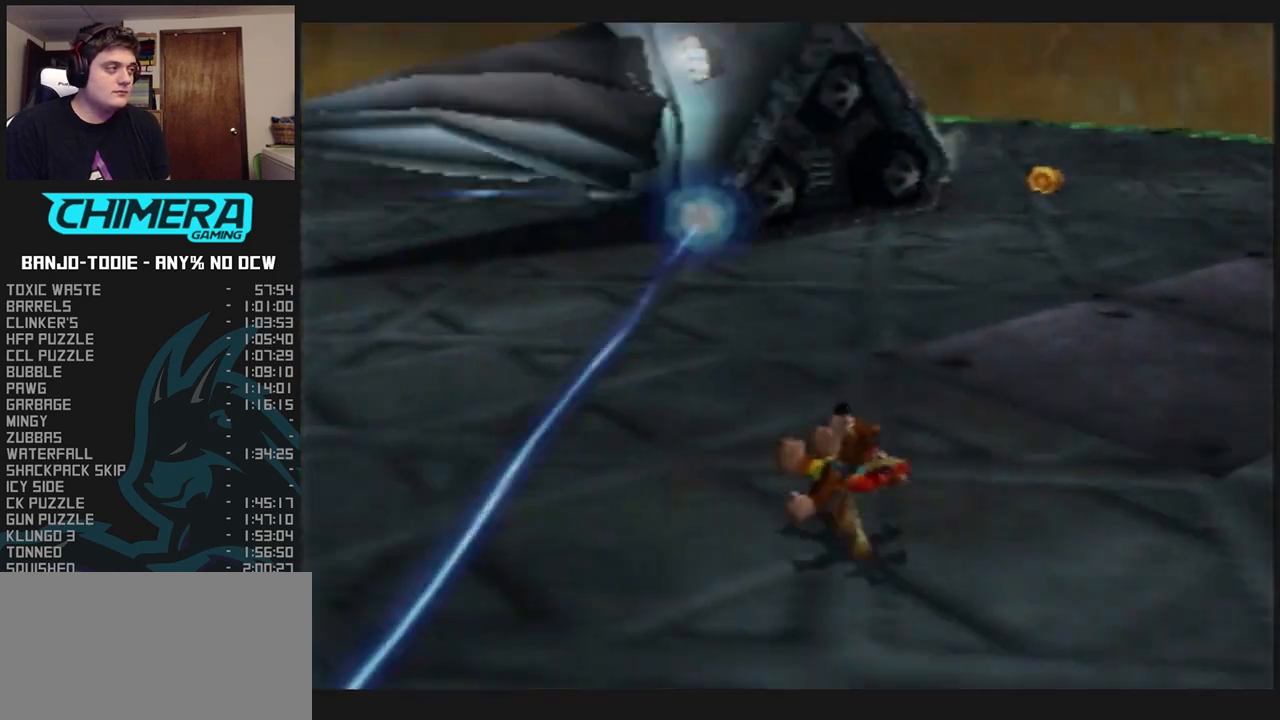
{"buttons": ["A", "L1", "Z"], "left_stick": "down-right", "events": [[67, "left_stick", "right"], [100, "A", "down"], [500, "left_stick", "down-right"]]}
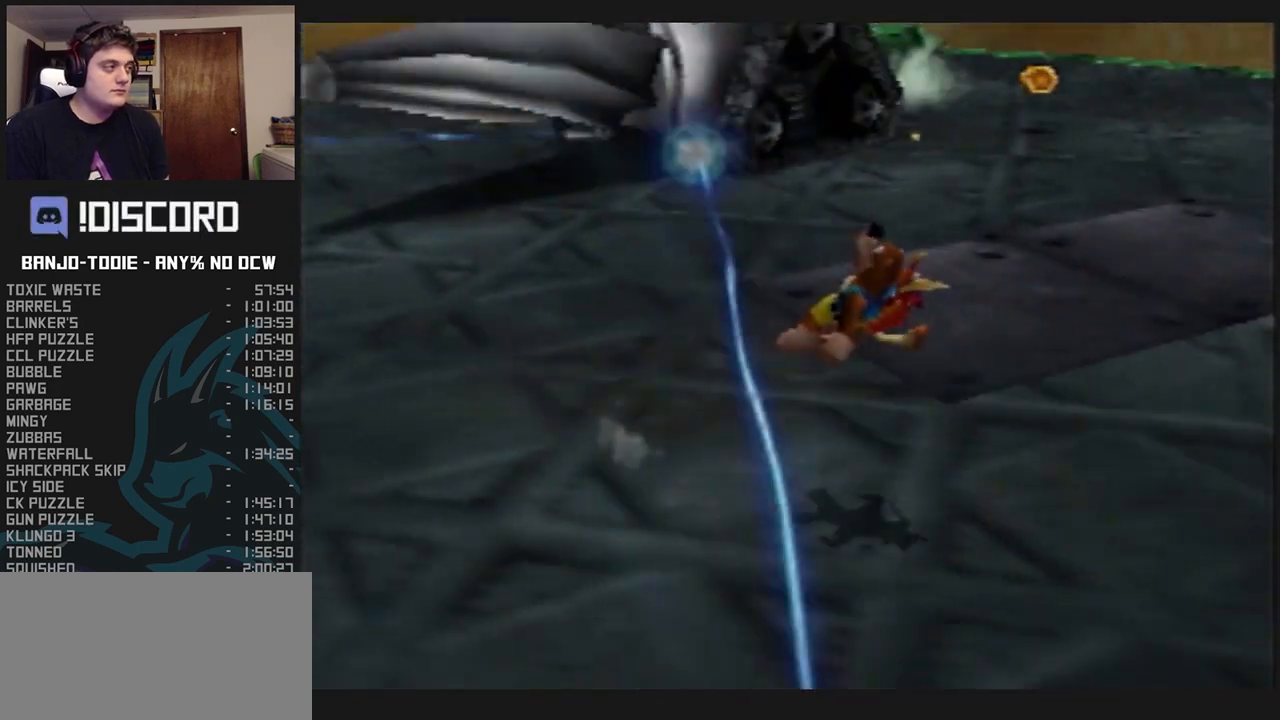
{"buttons": ["L1", "Z"], "left_stick": "down-right", "events": [[167, "A", "up"]]}
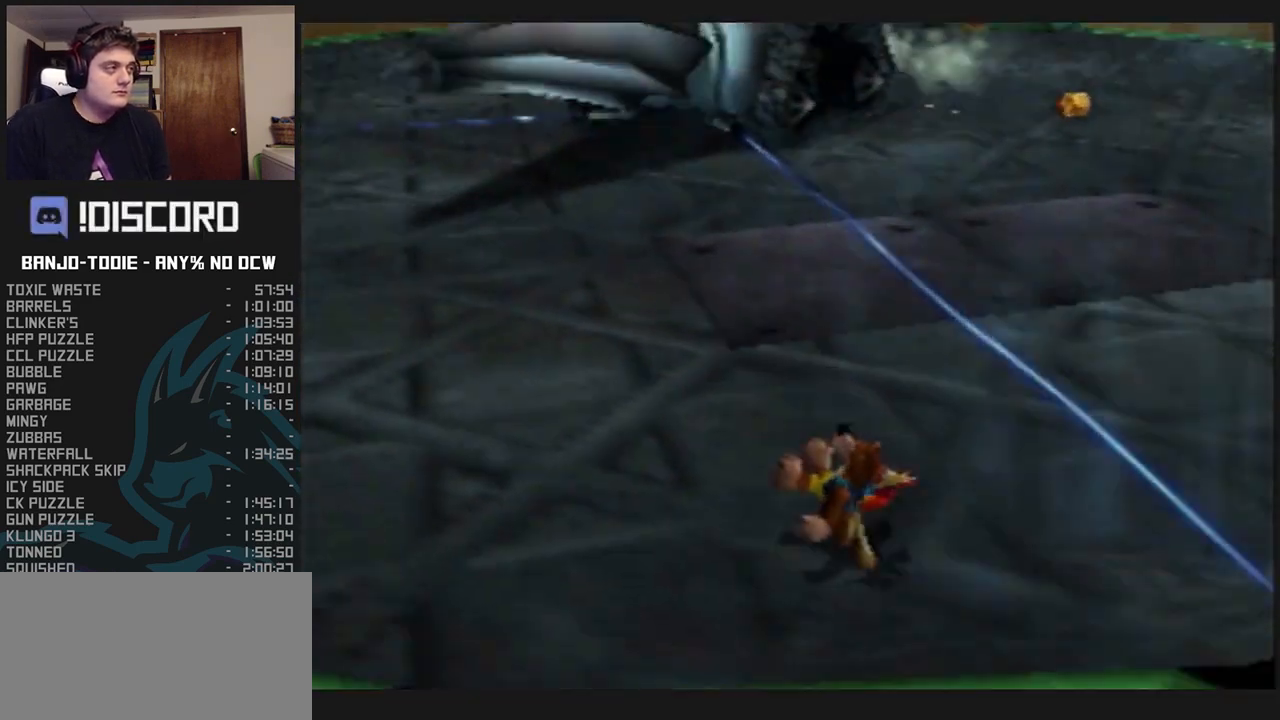
{"buttons": ["L1", "Z"], "left_stick": "right", "events": [[133, "A", "down"], [300, "A", "up"], [333, "left_stick", "right"]]}
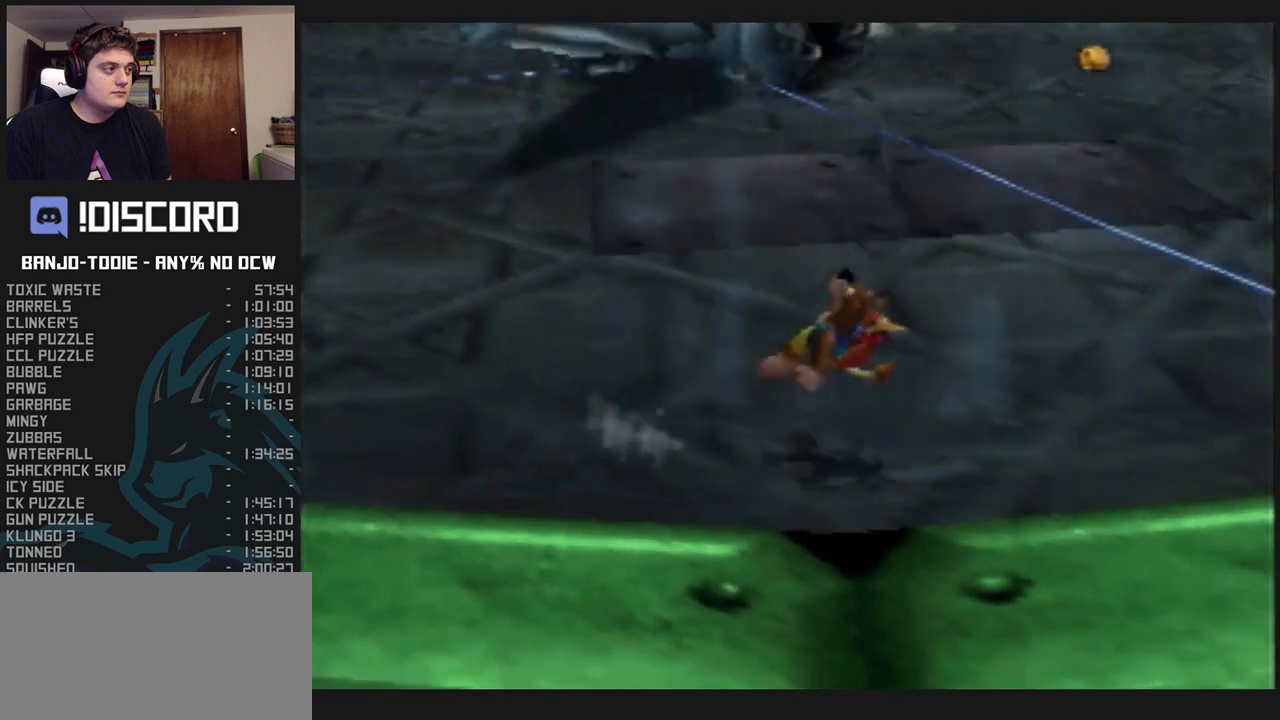
{"buttons": ["L1", "Z"], "left_stick": "right", "events": [[367, "A", "down"], [467, "A", "up"]]}
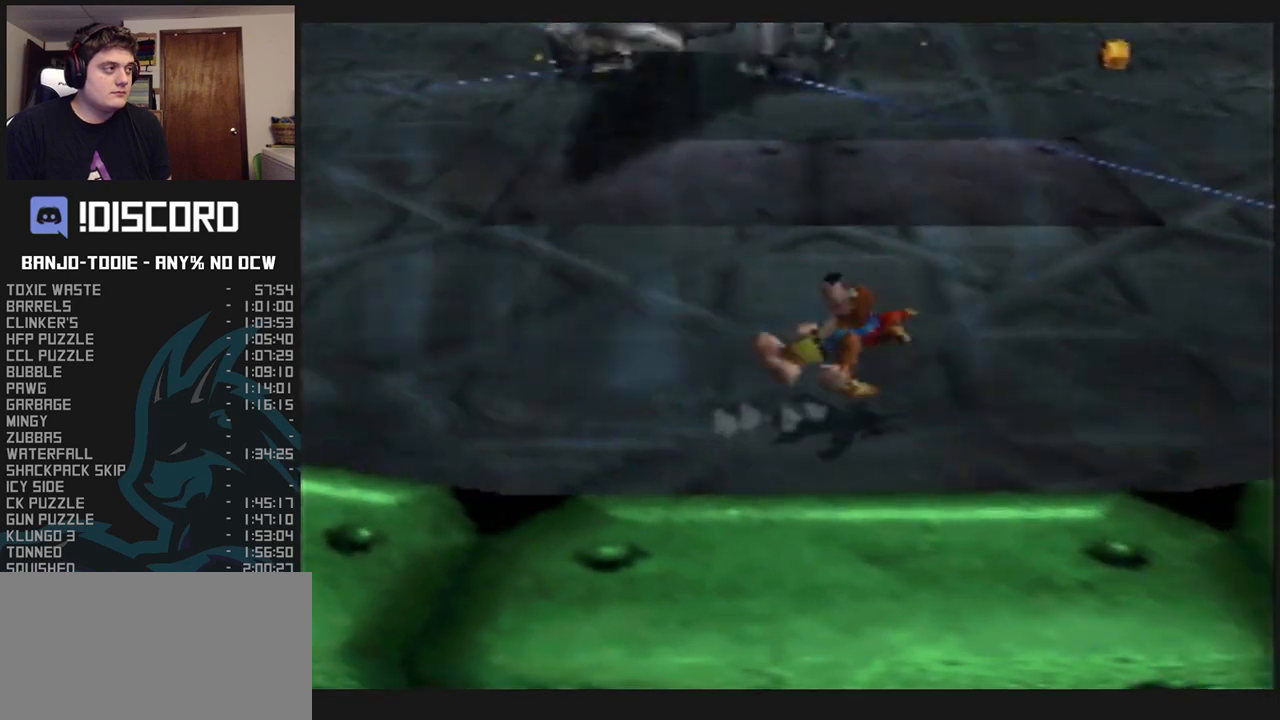
{"buttons": ["L1", "Z"], "left_stick": "right", "events": [[33, "R1", "down"], [33, "START", "down"], [67, "R1", "up"], [67, "START", "up"]]}
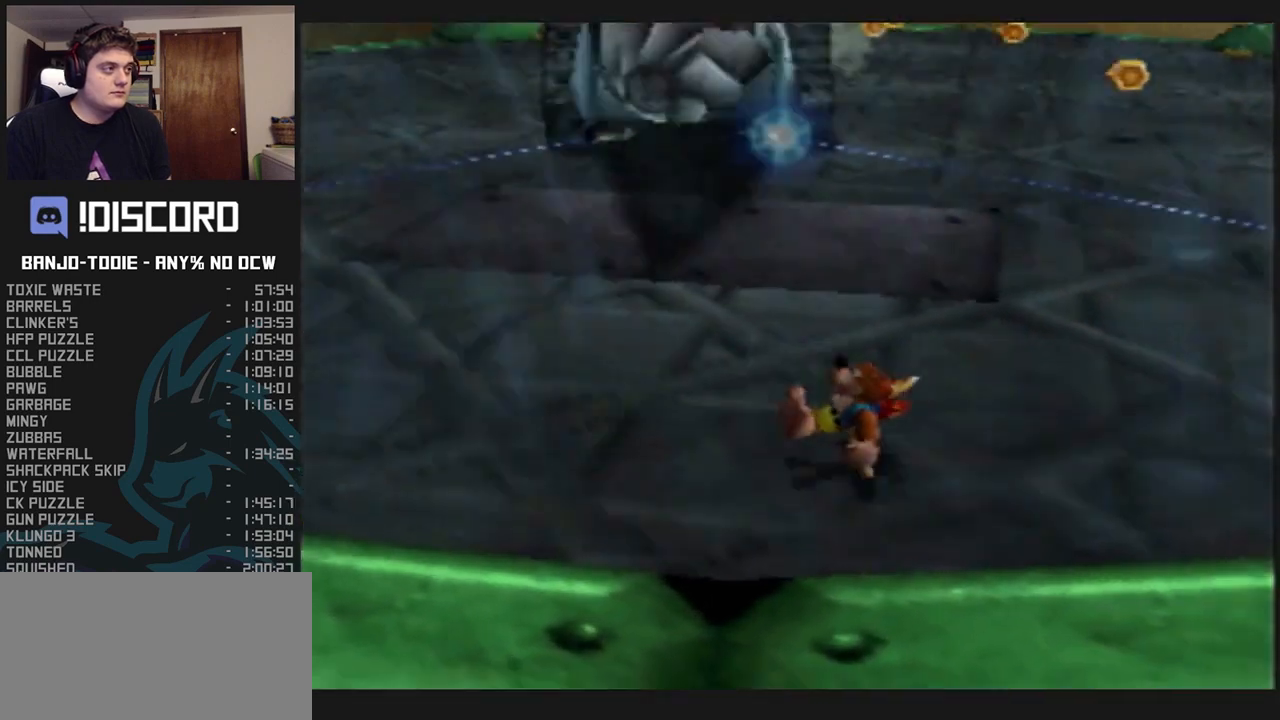
{"buttons": ["L1", "Z"], "left_stick": "right", "events": [[67, "A", "down"], [133, "A", "up"]]}
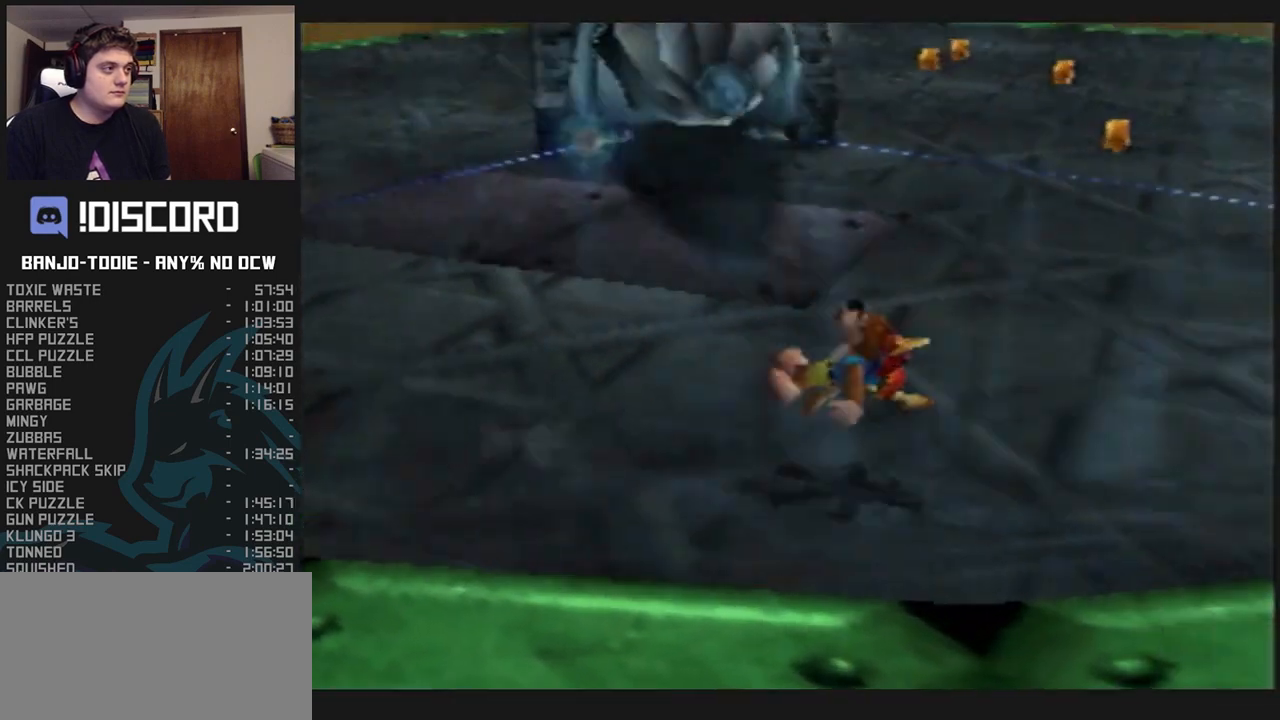
{"buttons": ["L1", "Z"], "left_stick": "right", "events": []}
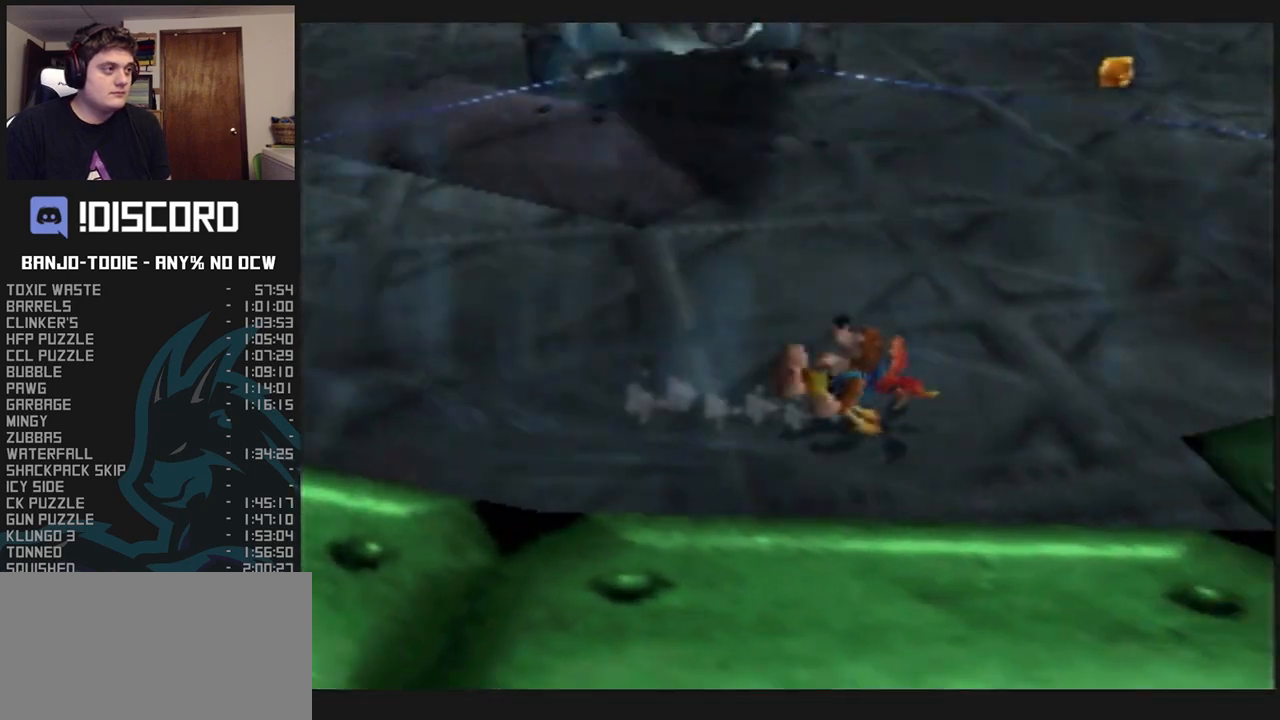
{"buttons": ["L1", "Z"], "left_stick": "center", "events": [[433, "left_stick", "center"]]}
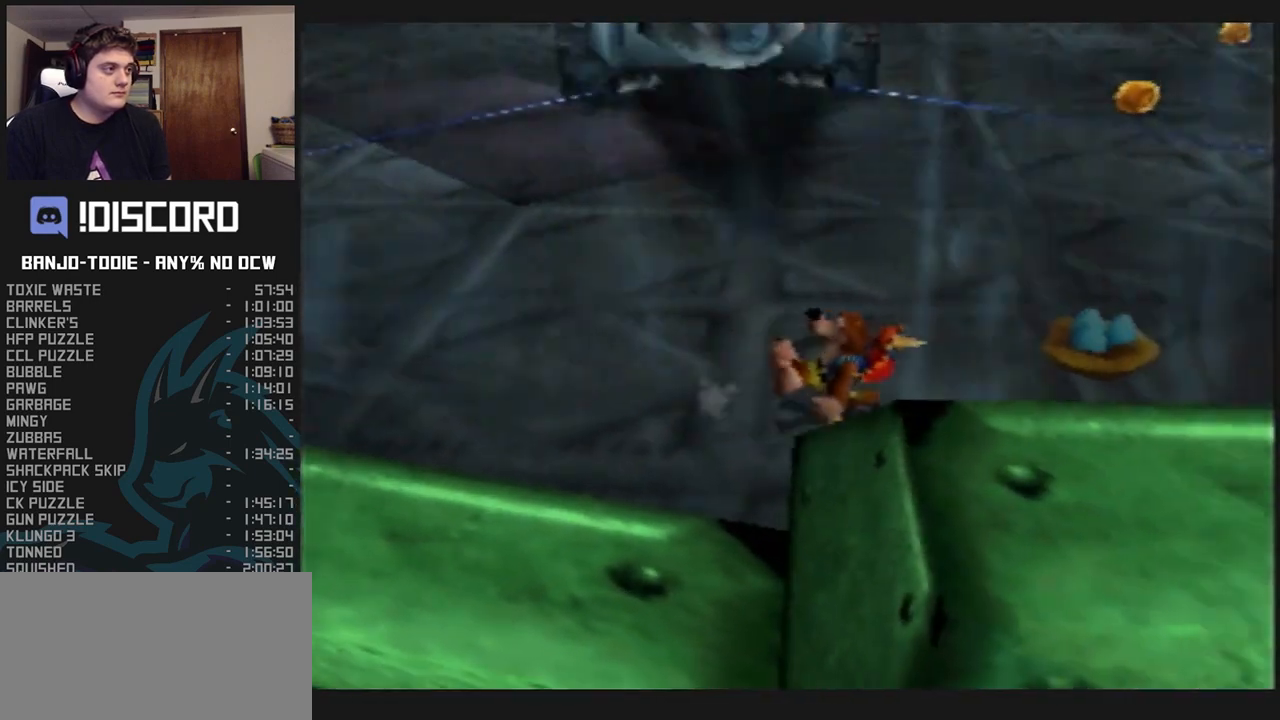
{"buttons": ["L1", "Z"], "left_stick": "center", "events": [[167, "left_stick", "right"], [233, "left_stick", "center"]]}
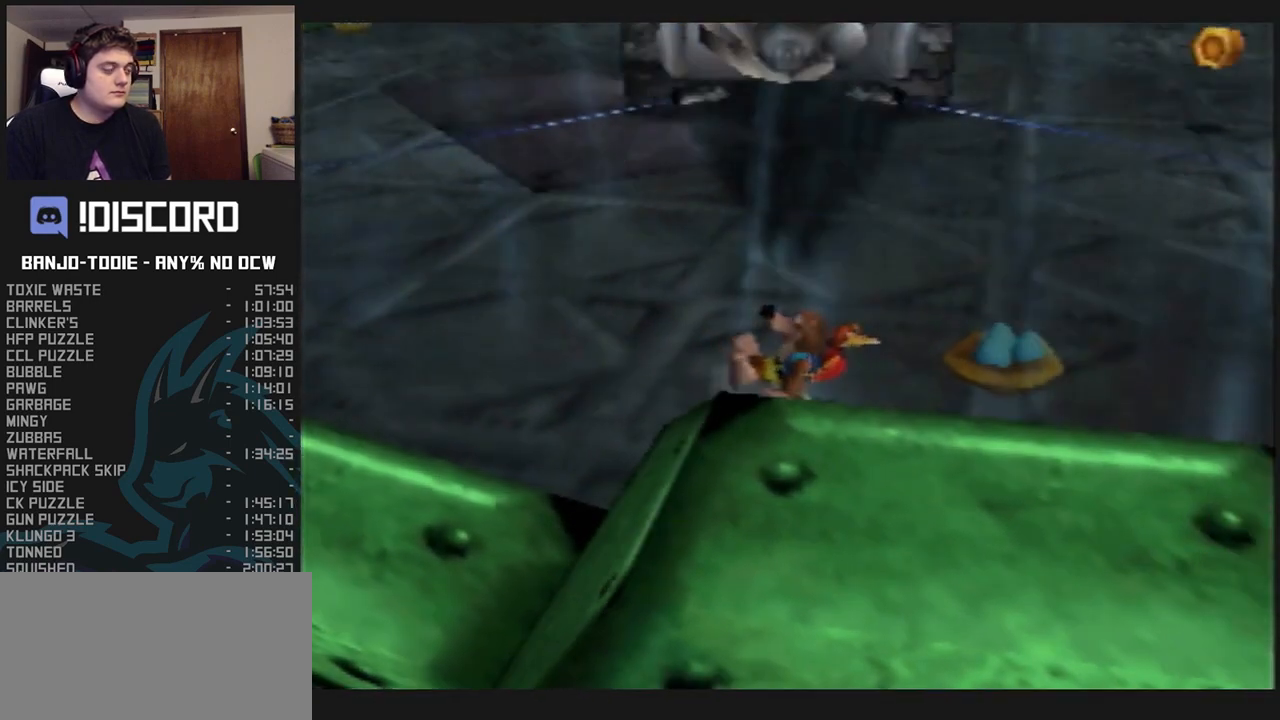
{"buttons": ["L1", "Z"], "left_stick": "center", "events": [[33, "R1", "down"], [100, "R1", "up"], [333, "left_stick", "up"], [400, "left_stick", "center"]]}
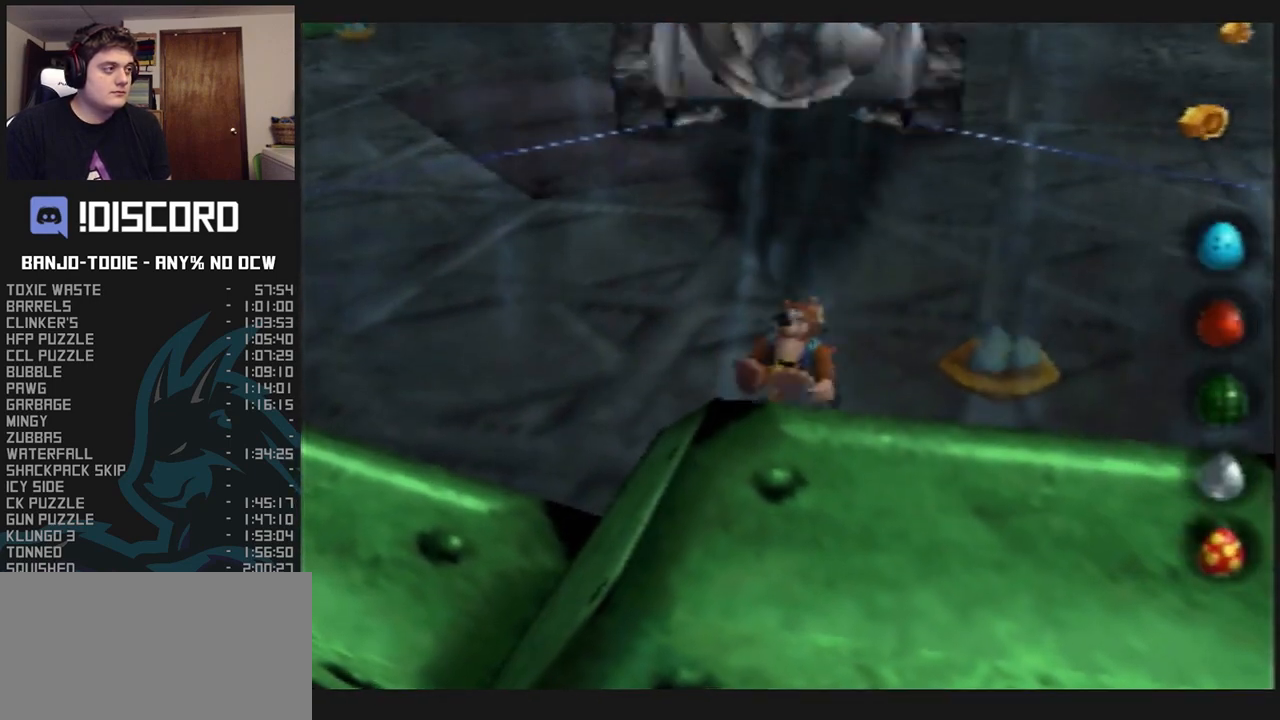
{"buttons": ["L1", "Z"], "left_stick": "center", "events": []}
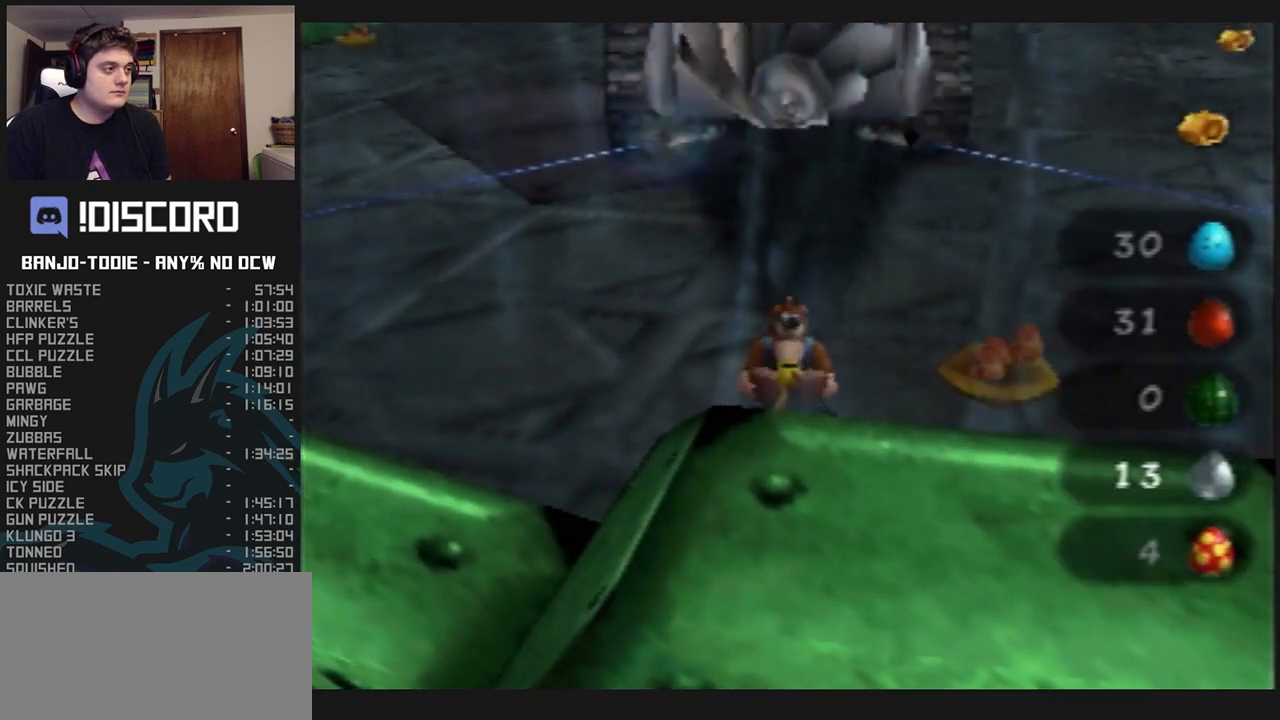
{"buttons": ["L1", "Z"], "left_stick": "center", "events": []}
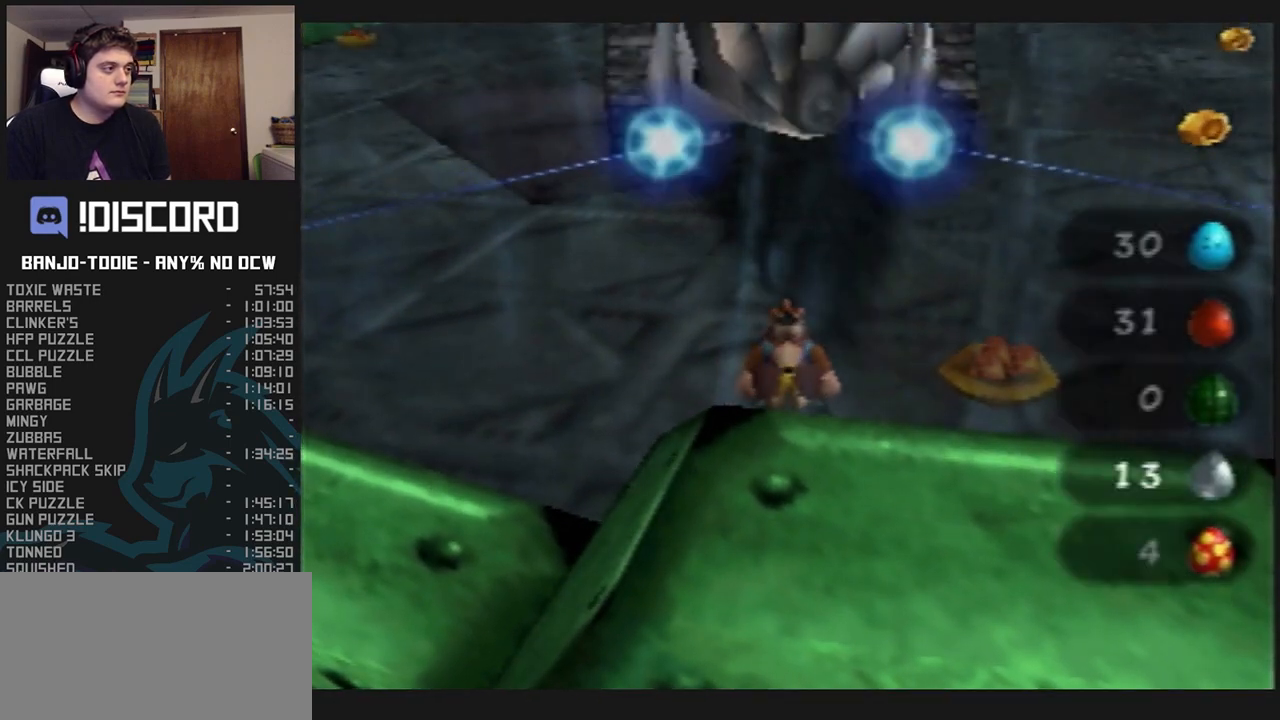
{"buttons": ["A", "L1", "Z"], "left_stick": "center", "events": [[300, "R1", "down"], [300, "START", "down"], [333, "R1", "up"], [333, "START", "up"], [467, "A", "down"]]}
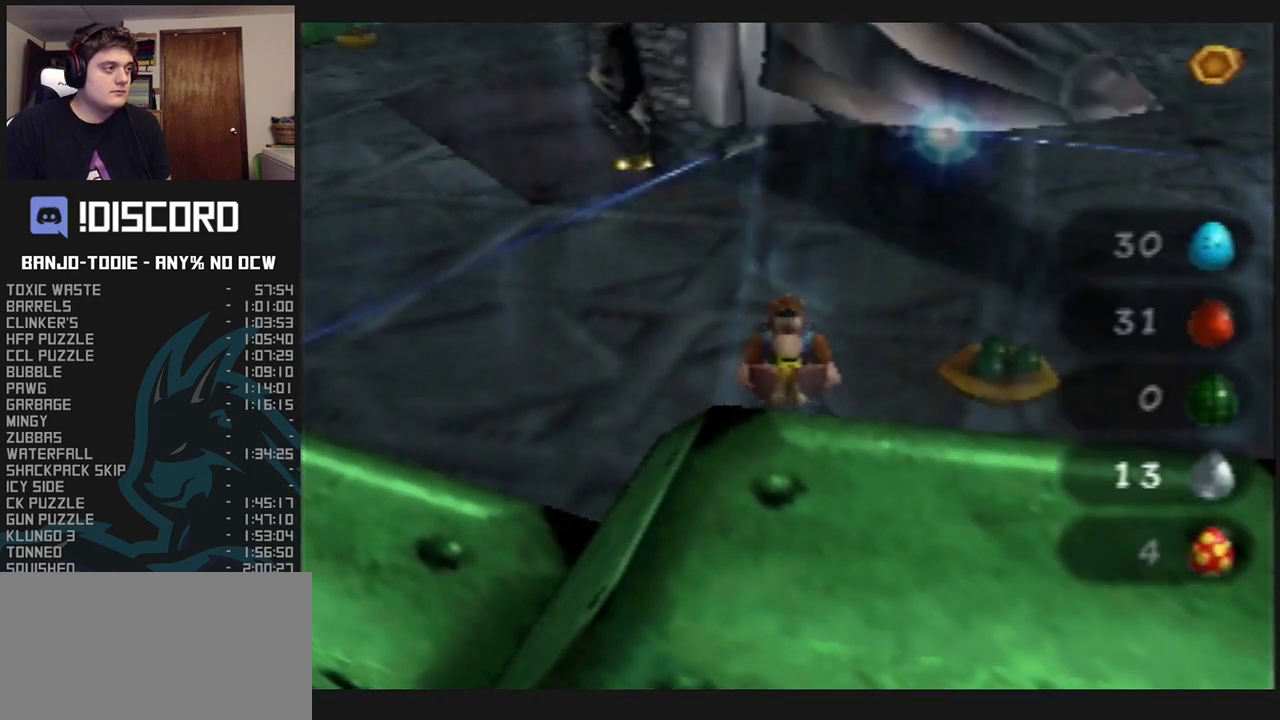
{"buttons": ["L1", "Z"], "left_stick": "center", "events": [[467, "A", "up"]]}
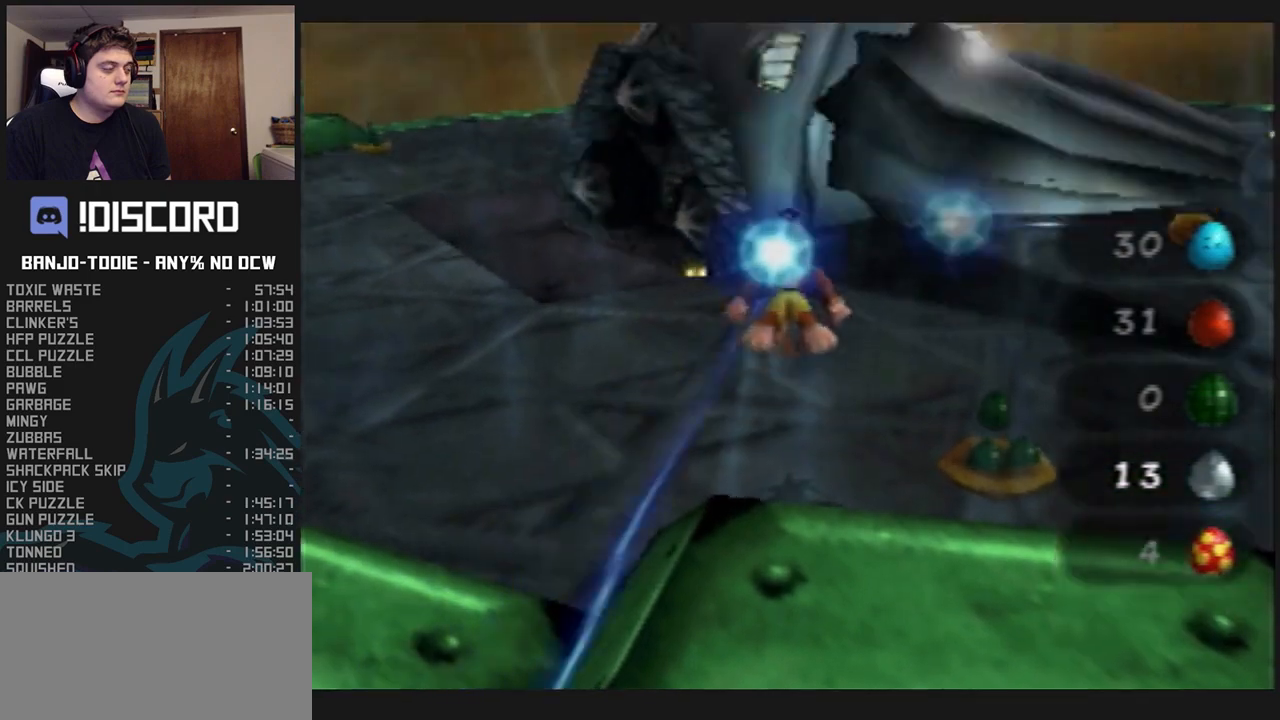
{"buttons": ["L1", "Z"], "left_stick": "center", "events": []}
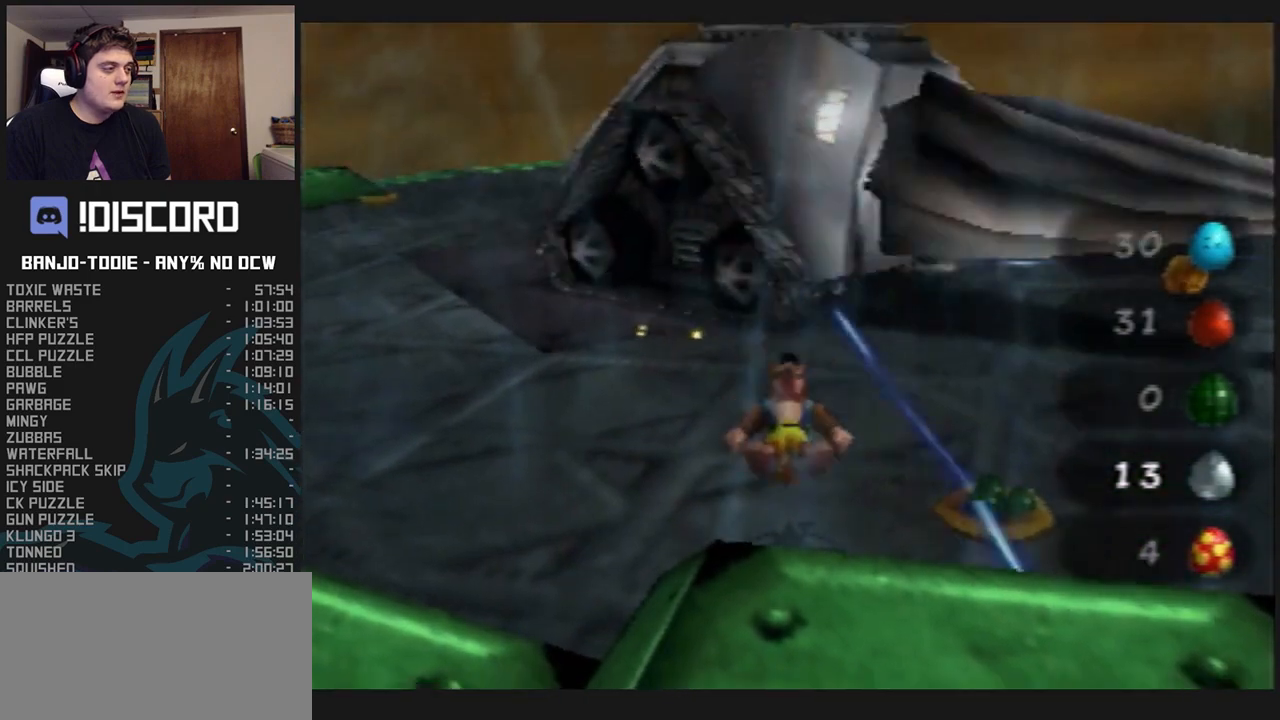
{"buttons": ["L1", "Z"], "left_stick": "right", "events": [[400, "left_stick", "up-right"], [500, "left_stick", "right"]]}
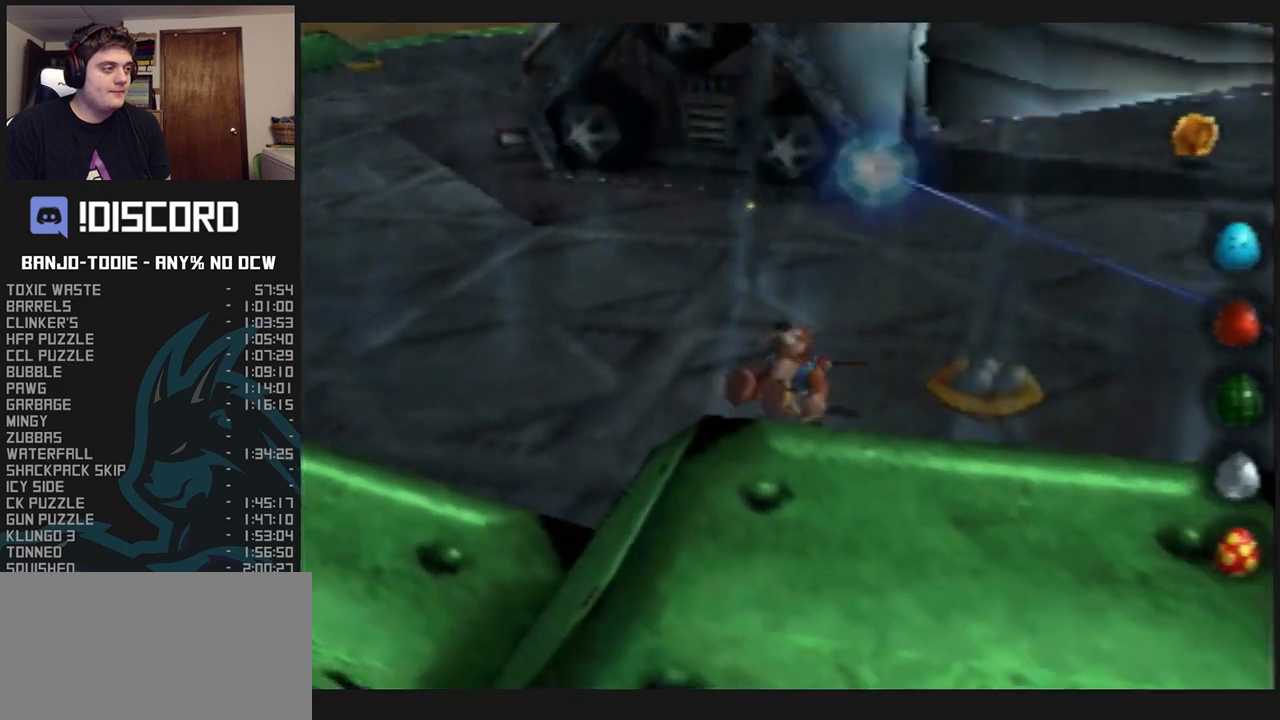
{"buttons": ["L1", "Z"], "left_stick": "right", "events": []}
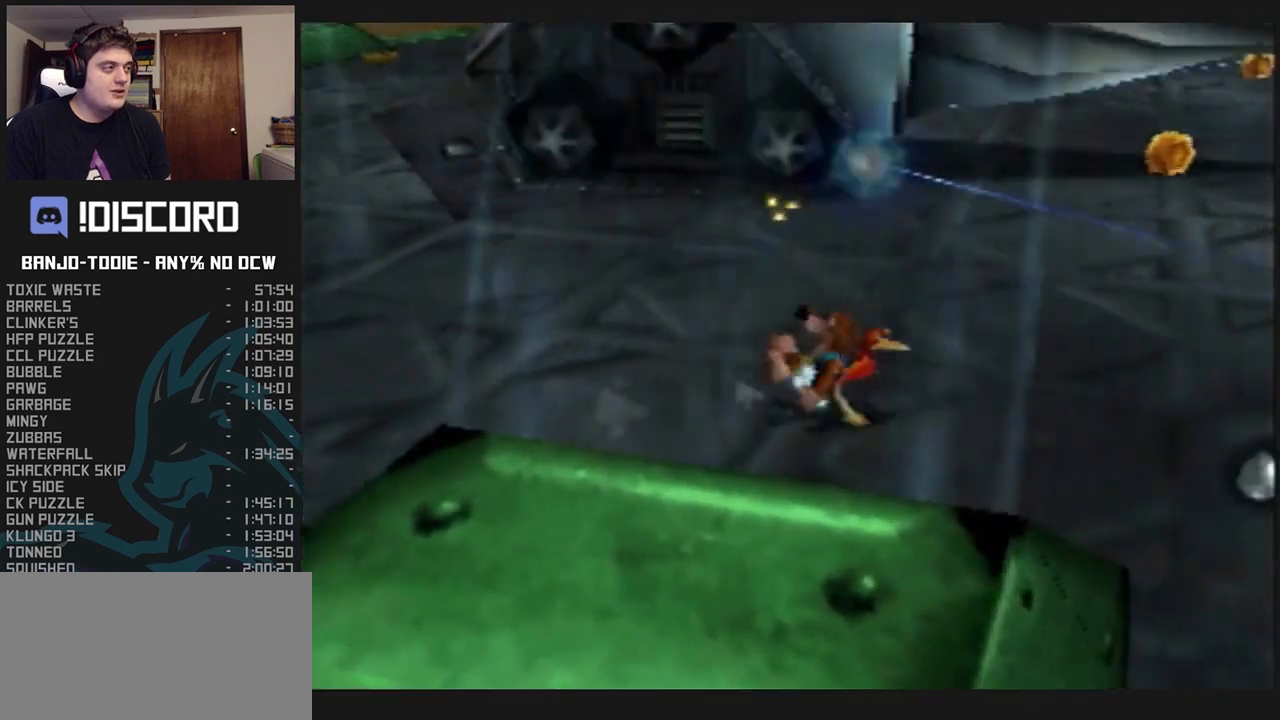
{"buttons": ["A", "L1", "Z"], "left_stick": "right", "events": [[433, "A", "down"]]}
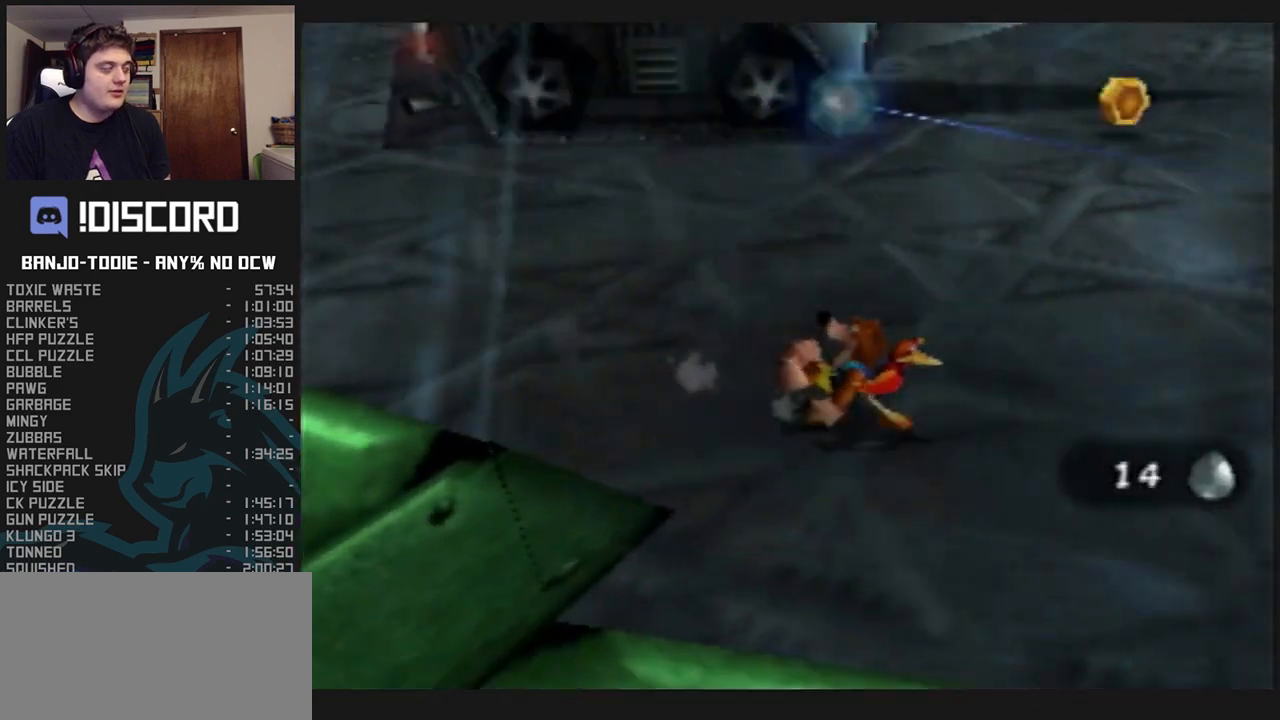
{"buttons": ["L1", "Z"], "left_stick": "right", "events": [[67, "A", "up"]]}
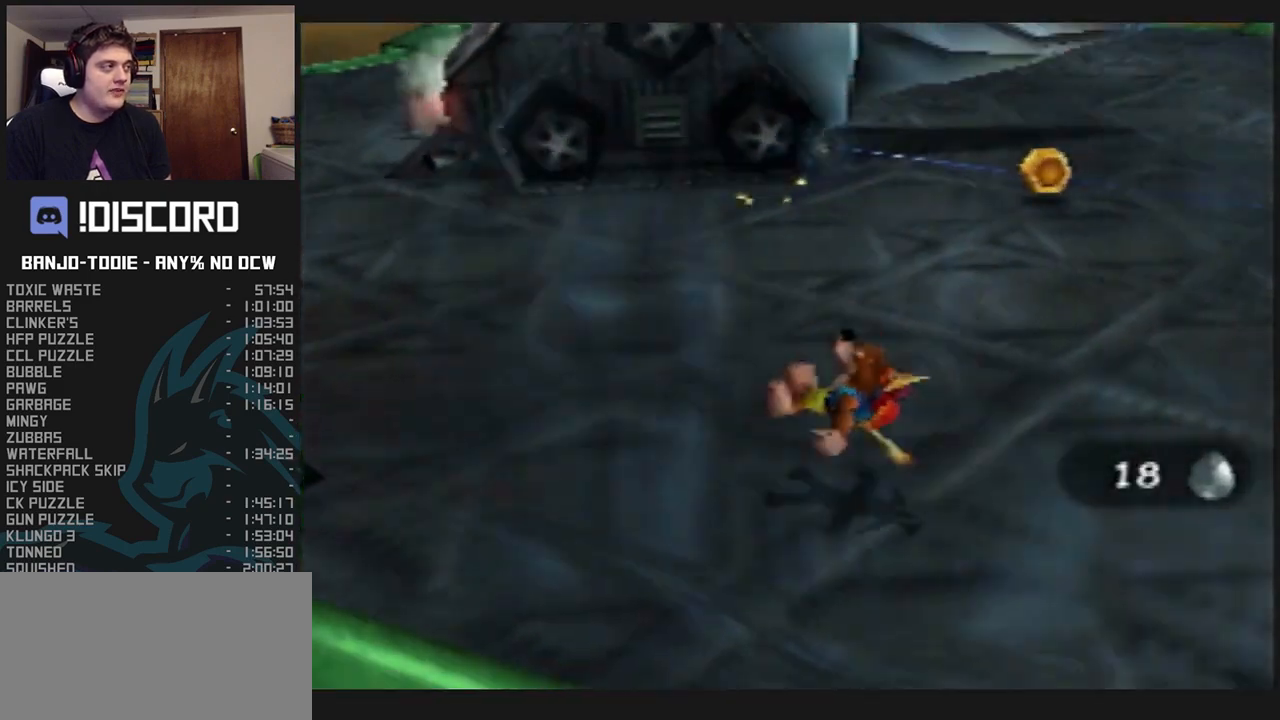
{"buttons": ["L1", "Z"], "left_stick": "right", "events": [[200, "A", "down"], [300, "A", "up"]]}
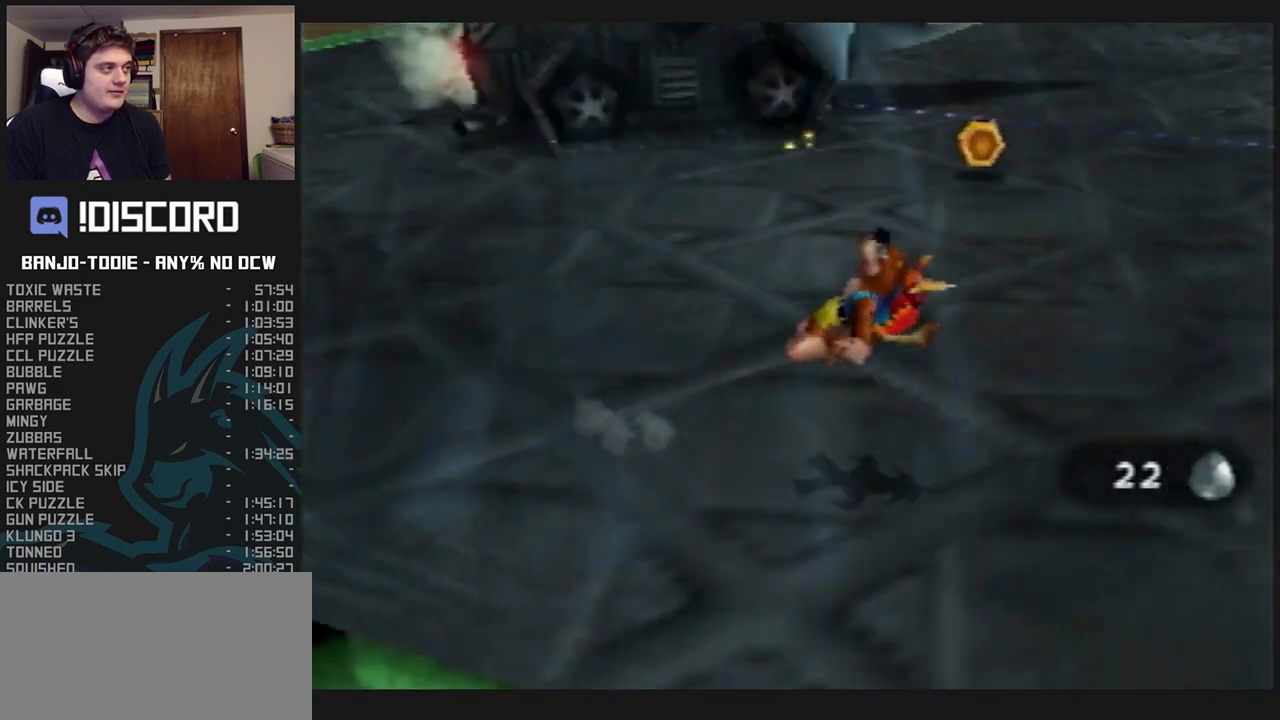
{"buttons": ["L1", "Z"], "left_stick": "right", "events": [[367, "A", "down"], [467, "A", "up"]]}
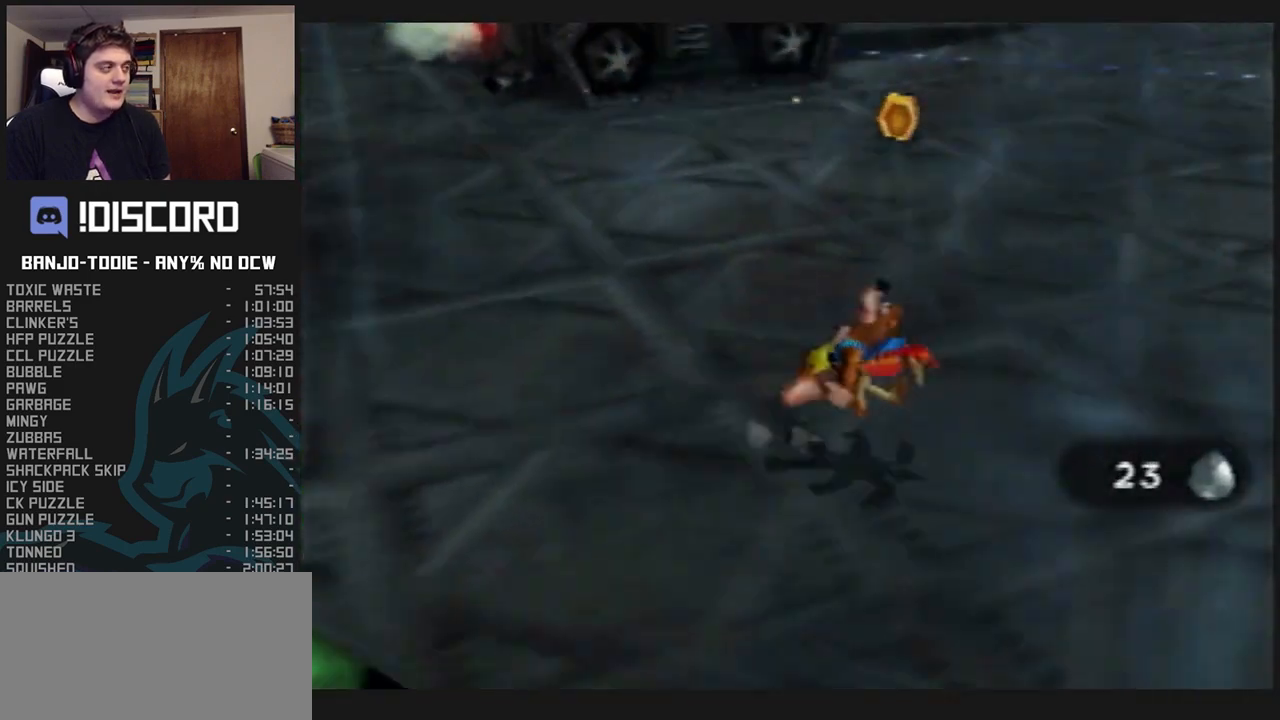
{"buttons": ["L1", "Z"], "left_stick": "right", "events": []}
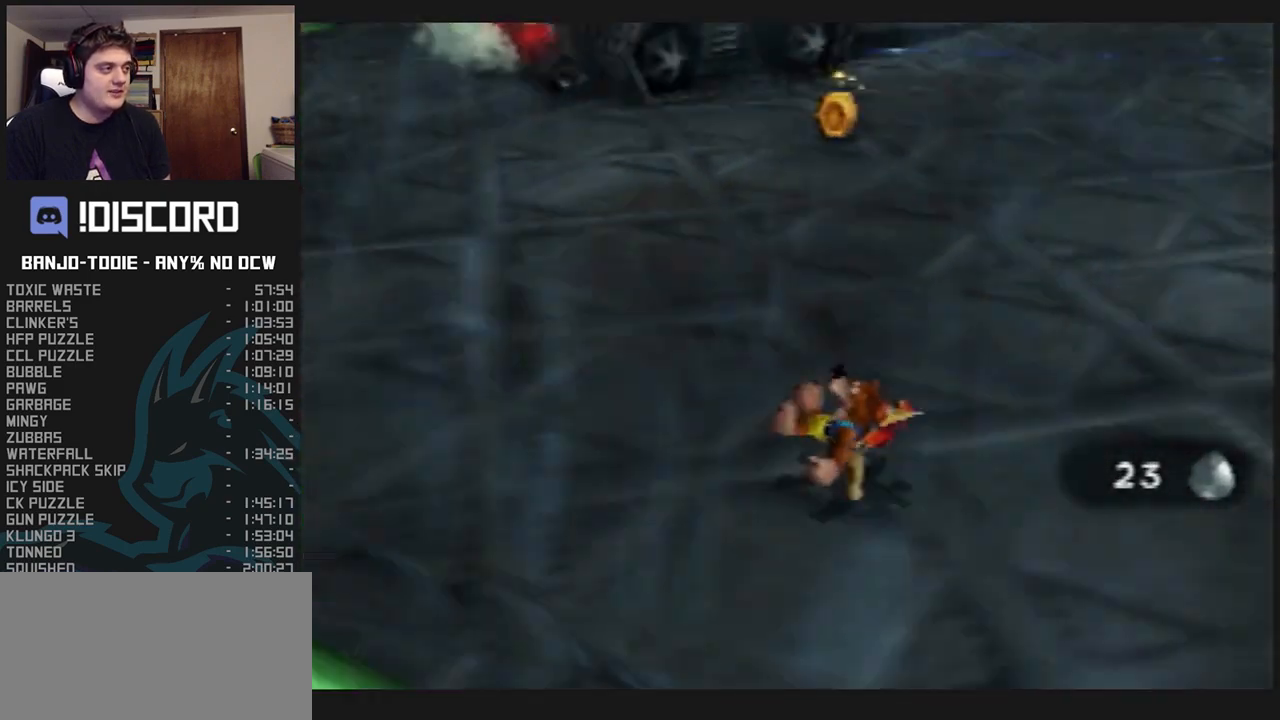
{"buttons": ["A", "L1", "Z"], "left_stick": "down-right", "events": [[300, "left_stick", "down-right"], [467, "A", "down"]]}
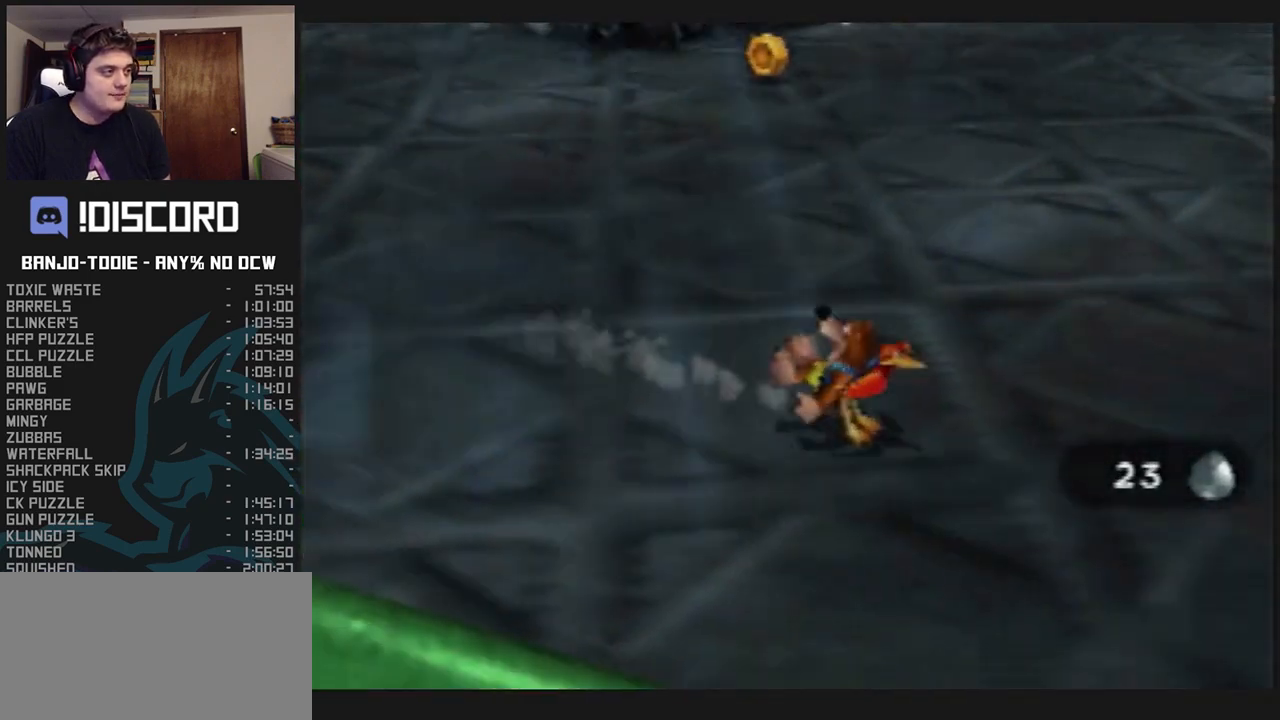
{"buttons": ["L1", "Z"], "left_stick": "down-right", "events": [[100, "A", "up"]]}
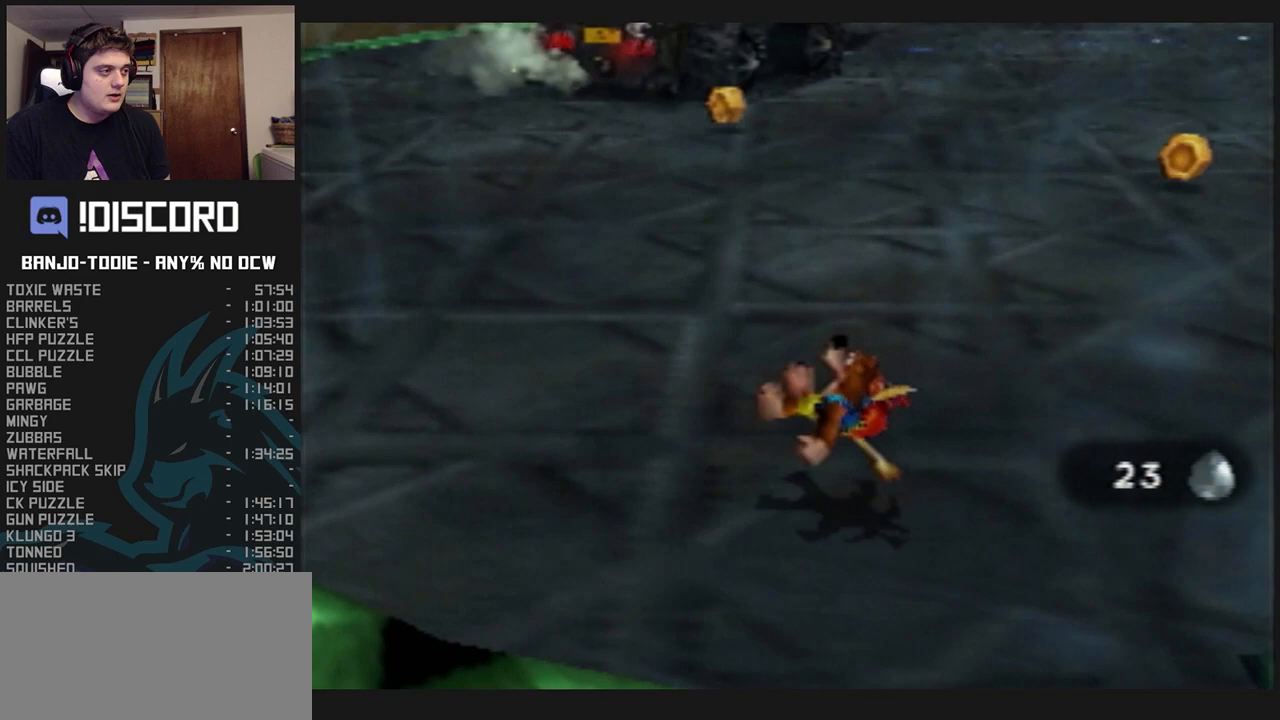
{"buttons": ["L1", "Z"], "left_stick": "right", "events": [[333, "left_stick", "right"]]}
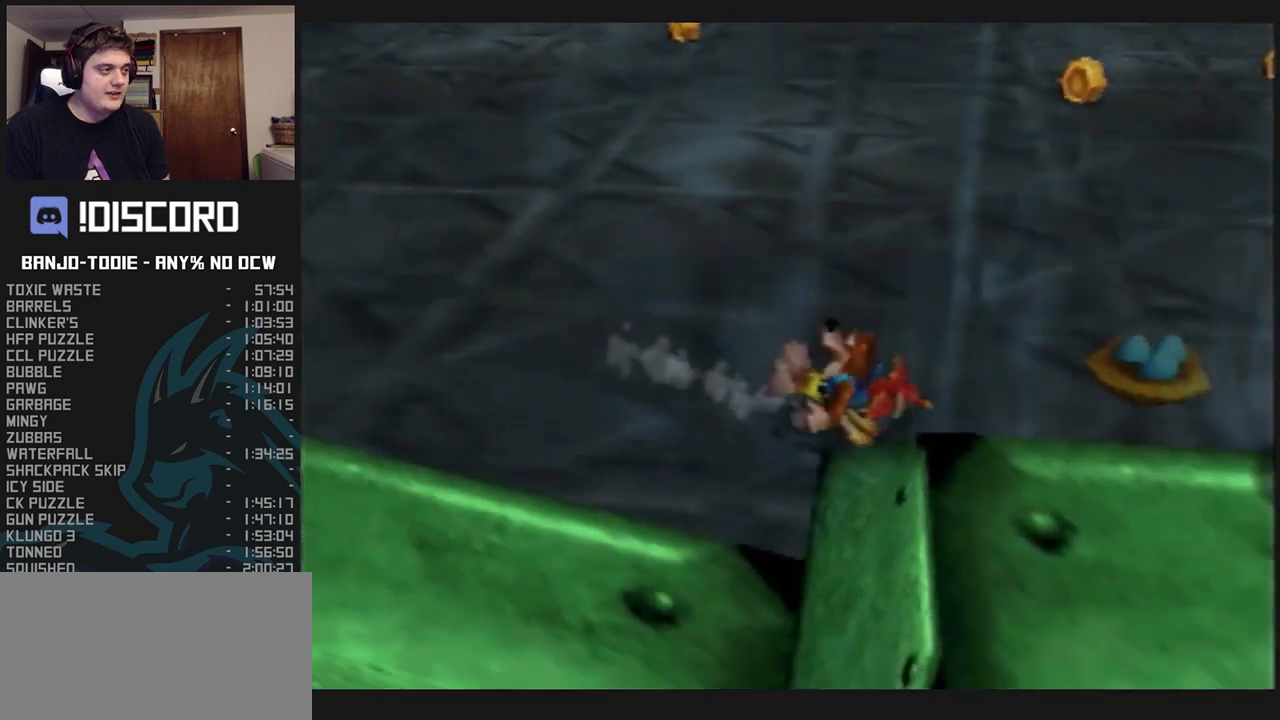
{"buttons": ["L1", "Z"], "left_stick": "left", "events": [[33, "left_stick", "center"], [167, "left_stick", "right"], [267, "left_stick", "center"], [500, "left_stick", "left"]]}
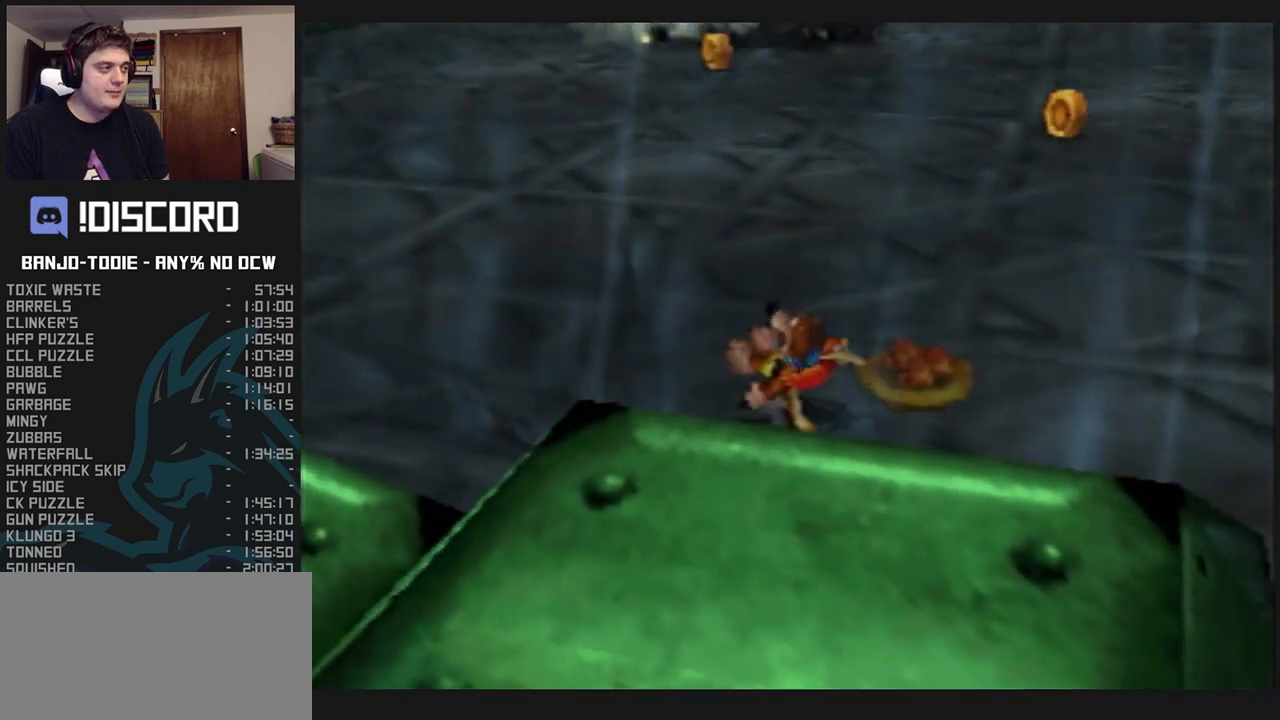
{"buttons": ["L1", "Z"], "left_stick": "center", "events": [[33, "left_stick", "down-left"], [133, "left_stick", "center"], [367, "left_stick", "up"], [500, "left_stick", "center"]]}
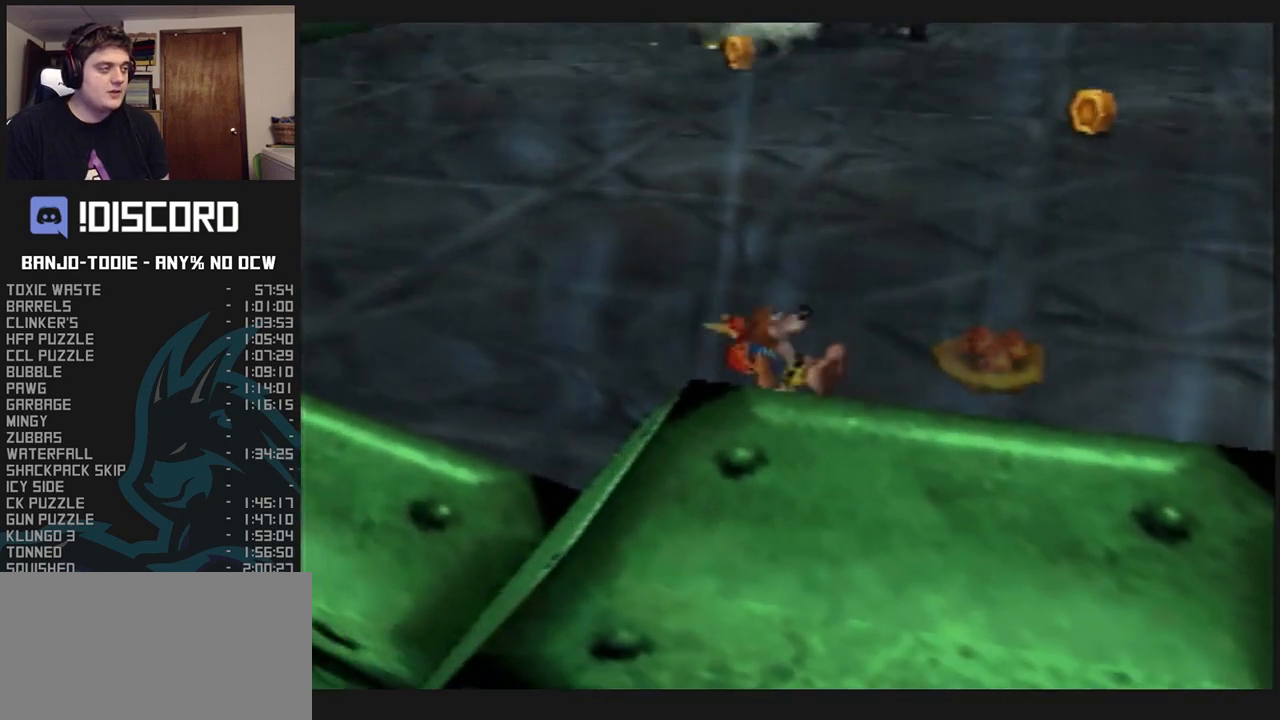
{"buttons": ["L1", "Z"], "left_stick": "center", "events": []}
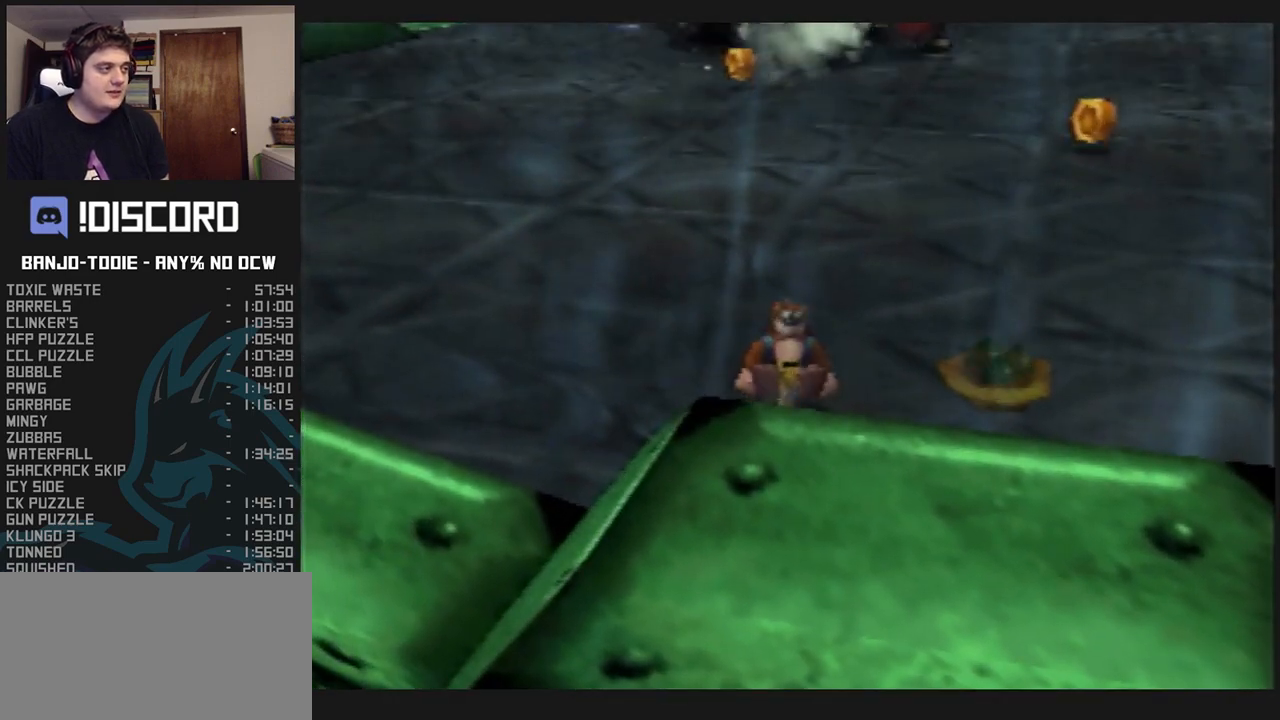
{"buttons": ["L1", "Z"], "left_stick": "center", "events": []}